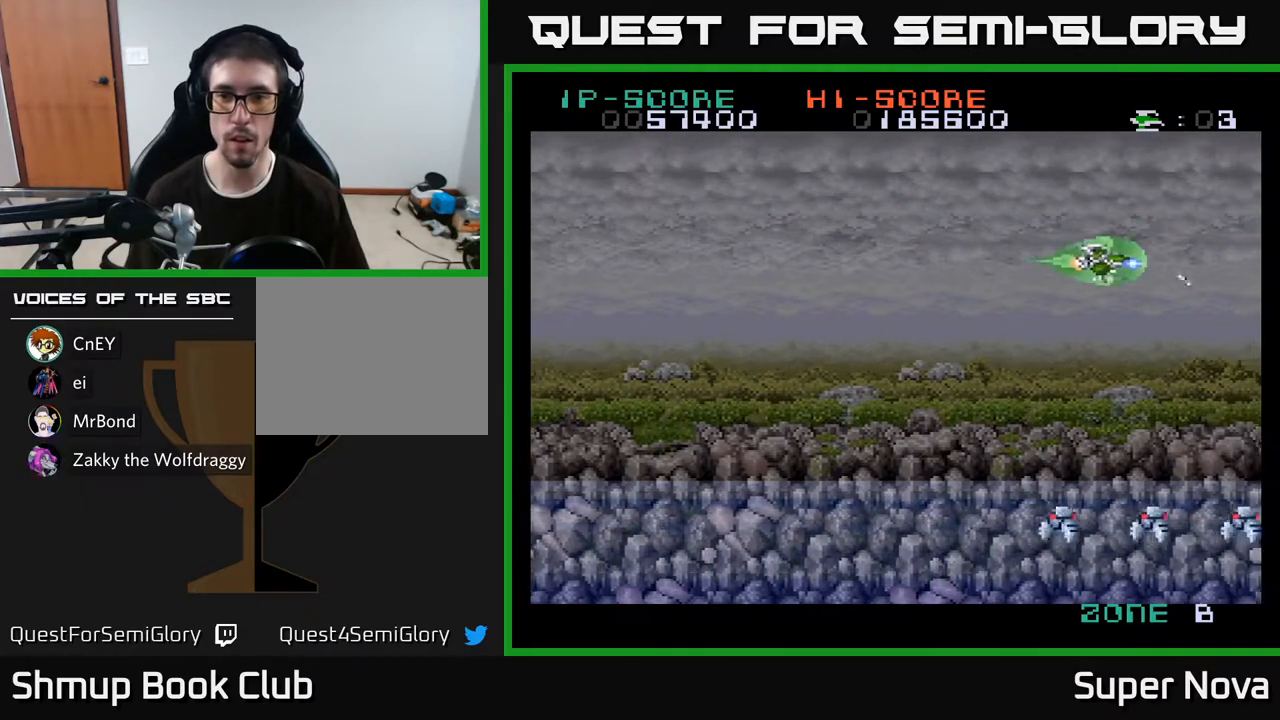
Gameplay with a controller (Xbox layout); each line is a JSON object with the inputs held at the frame after it. "events" lists button and stick changes between this image and that frame as [ms after this image, input, new state], when the widget could be followed in between. Not read: left_stick.
{"buttons": ["A", "X", "DPAD_LEFT"], "right_stick": "center", "events": [[150, "X", "up"], [233, "X", "down"], [367, "DPAD_DOWN", "up"], [400, "X", "up"], [483, "X", "down"]]}
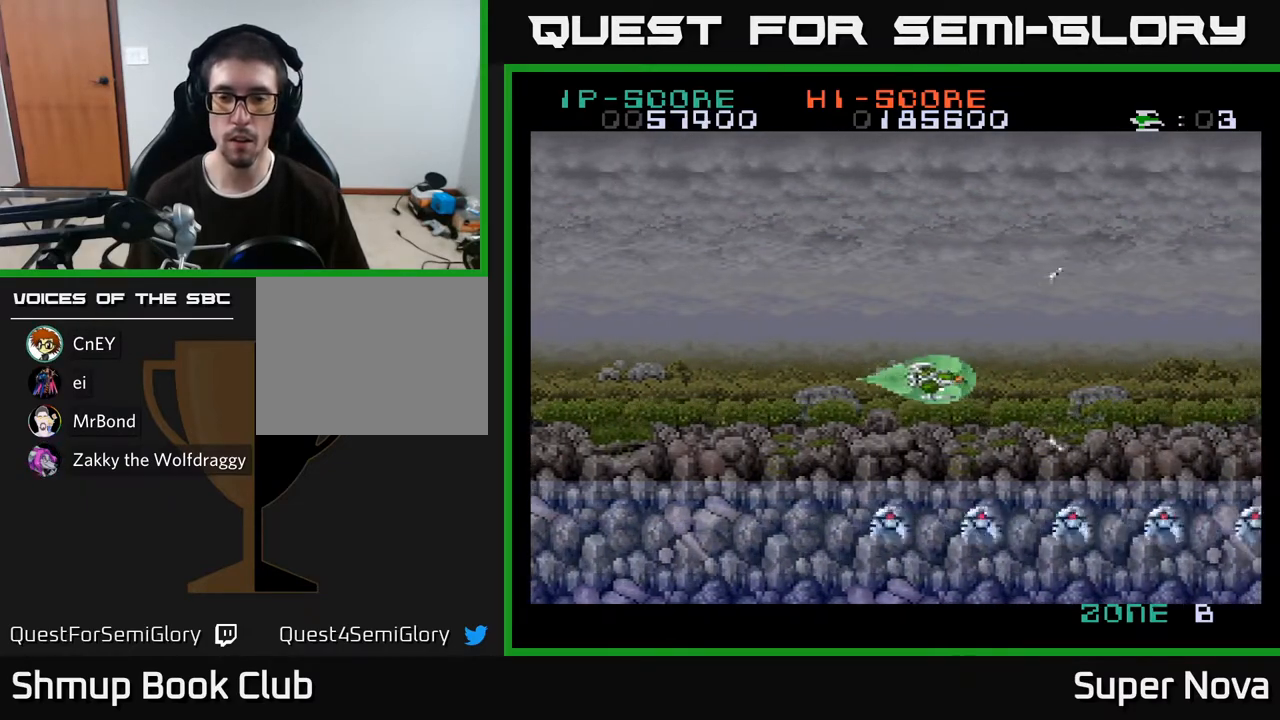
{"buttons": ["A", "DPAD_UP", "DPAD_LEFT"], "right_stick": "center", "events": [[17, "A", "up"], [467, "A", "down"], [483, "X", "up"], [500, "DPAD_UP", "down"]]}
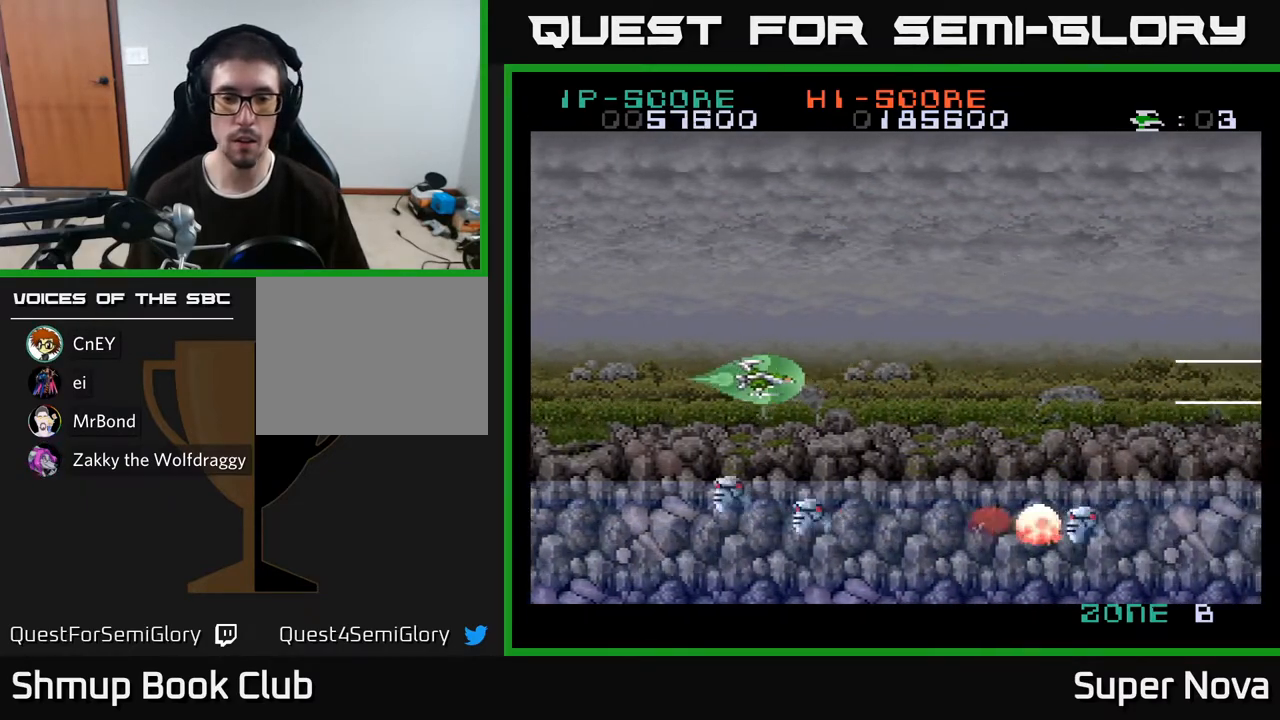
{"buttons": ["A", "DPAD_UP", "DPAD_LEFT"], "right_stick": "center", "events": [[150, "DPAD_UP", "up"], [400, "DPAD_UP", "down"]]}
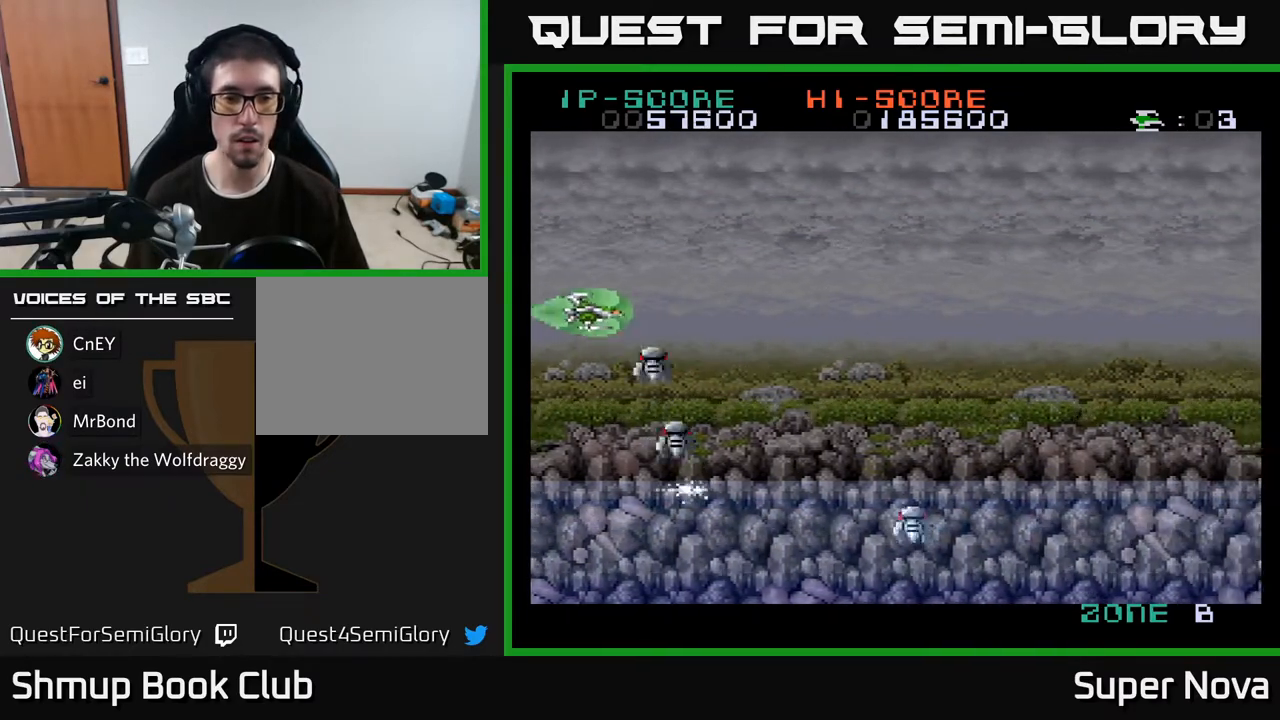
{"buttons": ["A", "X", "DPAD_LEFT"], "right_stick": "center", "events": [[50, "X", "down"], [67, "DPAD_LEFT", "up"], [100, "A", "up"], [117, "DPAD_UP", "up"], [200, "X", "up"], [217, "A", "down"], [267, "X", "down"], [467, "DPAD_LEFT", "down"]]}
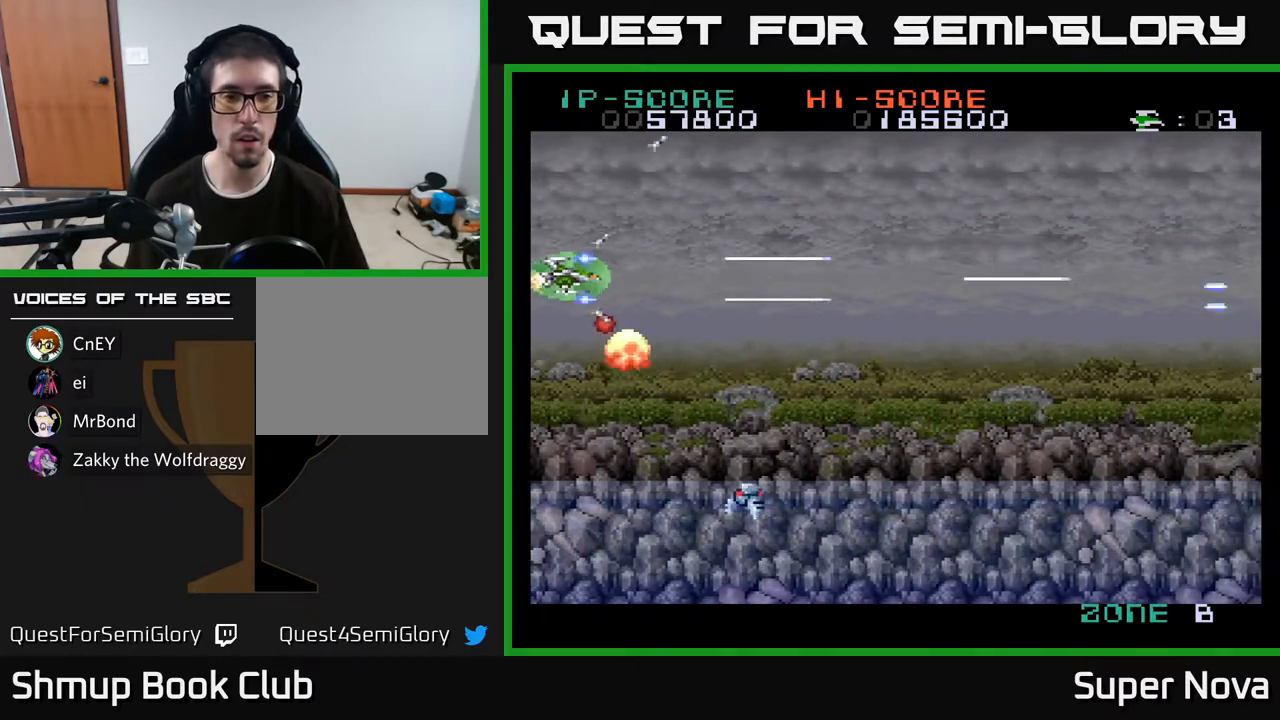
{"buttons": ["A", "X"], "right_stick": "center", "events": [[50, "DPAD_DOWN", "down"], [50, "DPAD_LEFT", "up"], [100, "DPAD_RIGHT", "down"], [283, "DPAD_DOWN", "up"], [350, "DPAD_UP", "down"], [383, "DPAD_RIGHT", "up"], [500, "DPAD_UP", "up"]]}
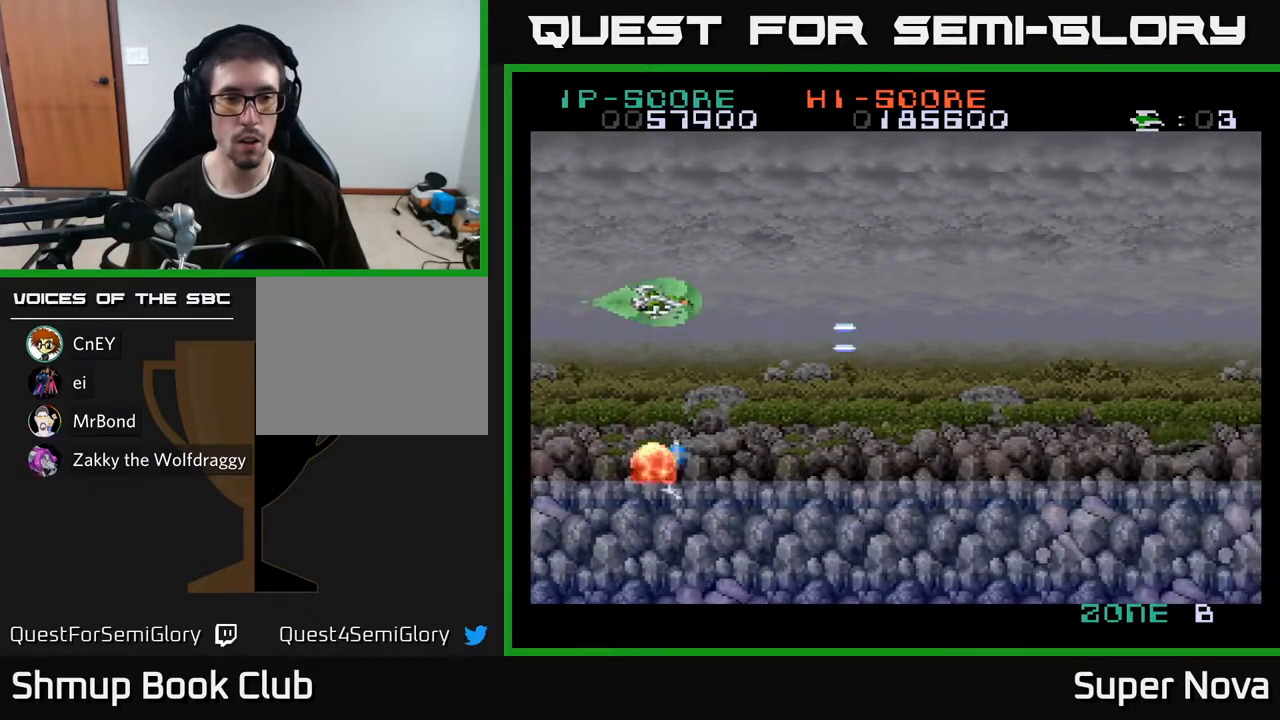
{"buttons": ["X", "DPAD_DOWN", "DPAD_LEFT"], "right_stick": "center", "events": [[33, "DPAD_RIGHT", "down"], [217, "A", "up"], [317, "DPAD_RIGHT", "up"], [333, "DPAD_DOWN", "down"], [367, "DPAD_LEFT", "down"]]}
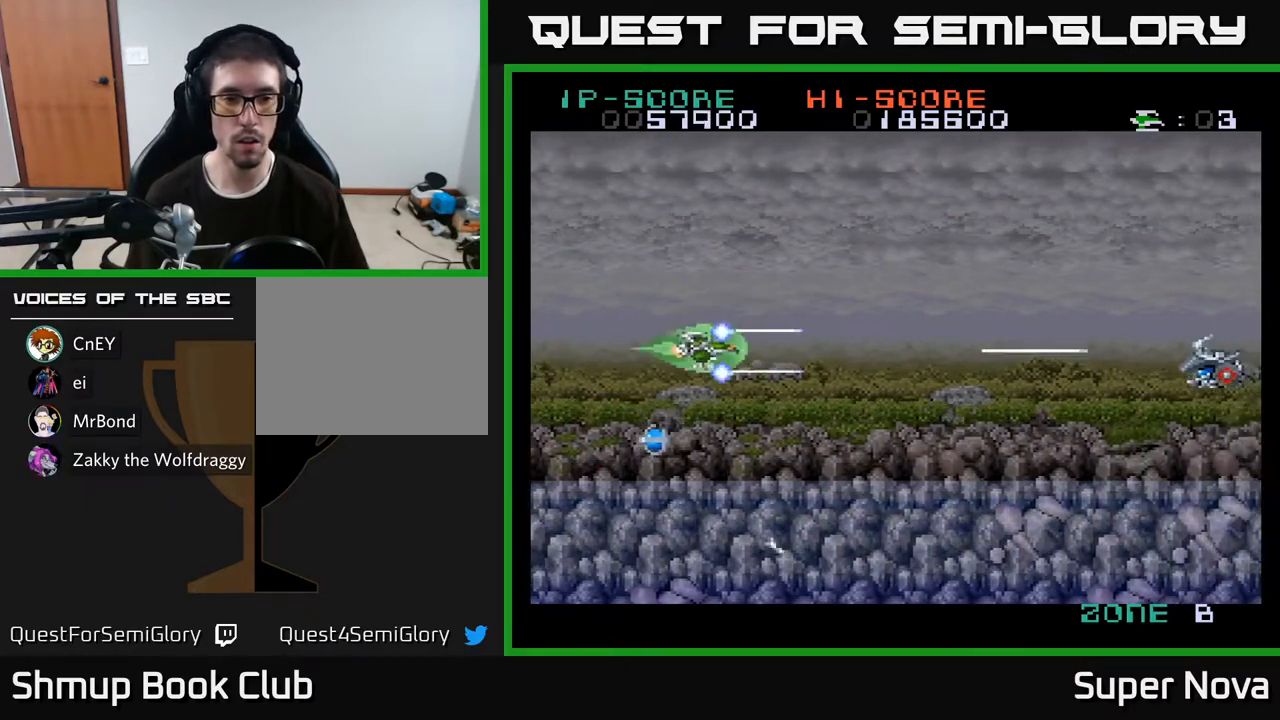
{"buttons": ["X", "DPAD_UP", "DPAD_RIGHT"], "right_stick": "center", "events": [[200, "DPAD_LEFT", "up"], [283, "DPAD_DOWN", "up"], [283, "DPAD_RIGHT", "down"], [317, "DPAD_UP", "down"]]}
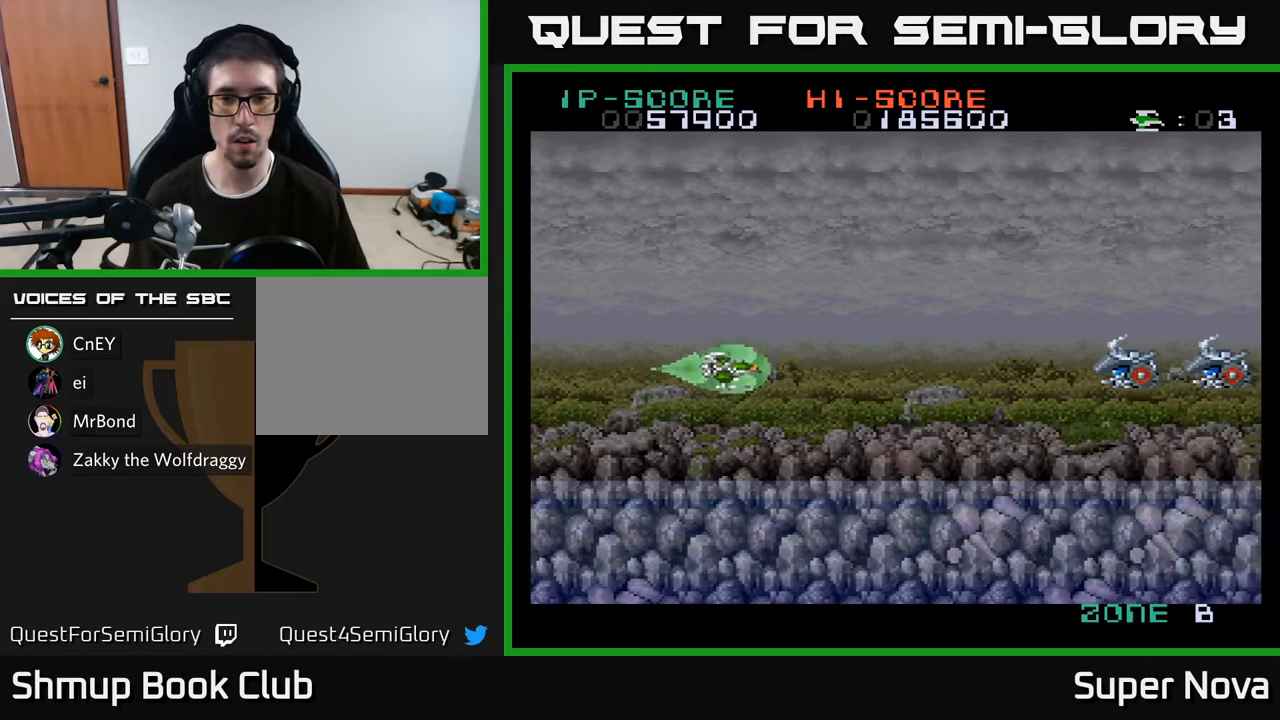
{"buttons": ["X", "DPAD_RIGHT"], "right_stick": "center", "events": [[50, "DPAD_UP", "up"]]}
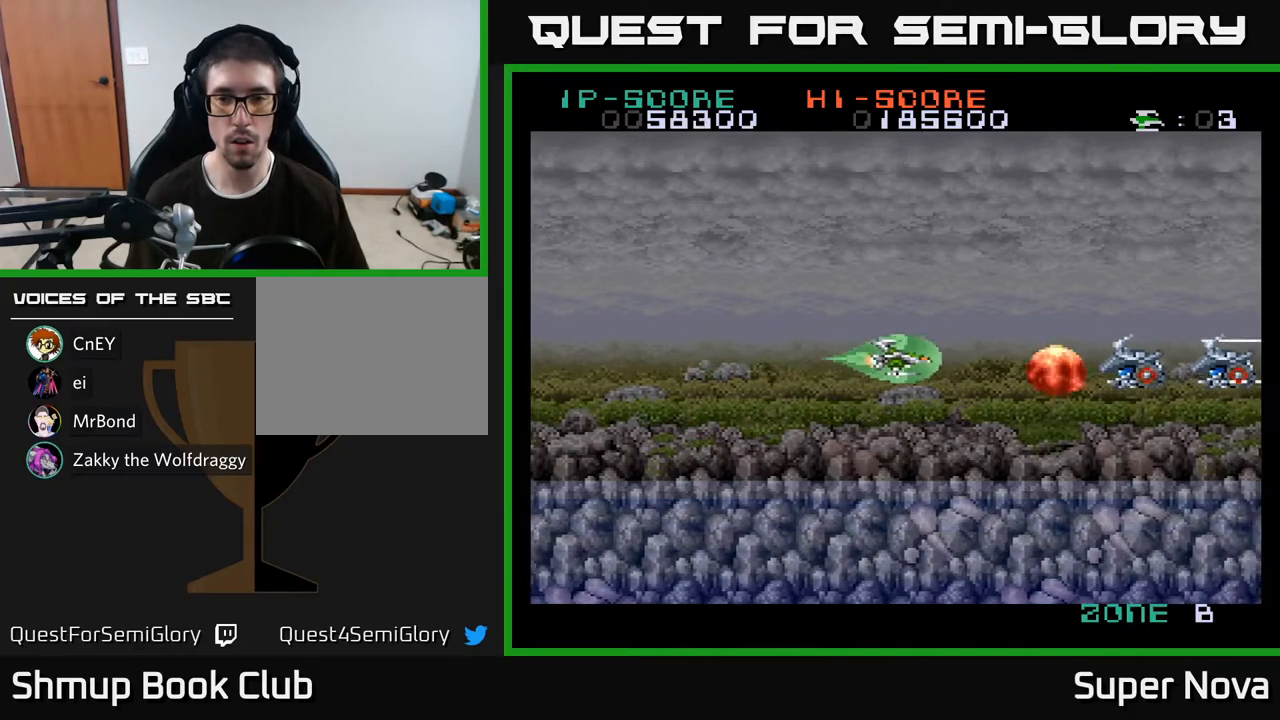
{"buttons": ["X"], "right_stick": "center", "events": [[150, "DPAD_RIGHT", "up"]]}
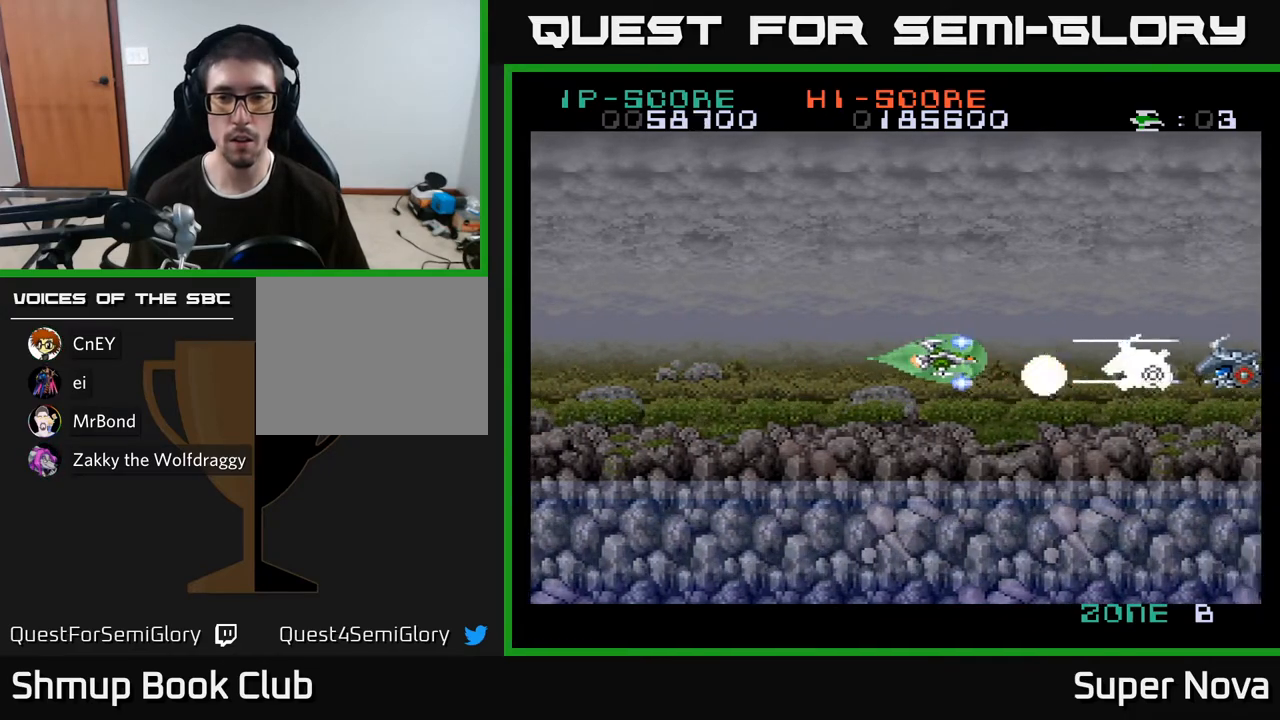
{"buttons": ["X"], "right_stick": "center", "events": [[100, "DPAD_LEFT", "down"], [267, "DPAD_LEFT", "up"], [350, "DPAD_RIGHT", "down"], [467, "DPAD_RIGHT", "up"]]}
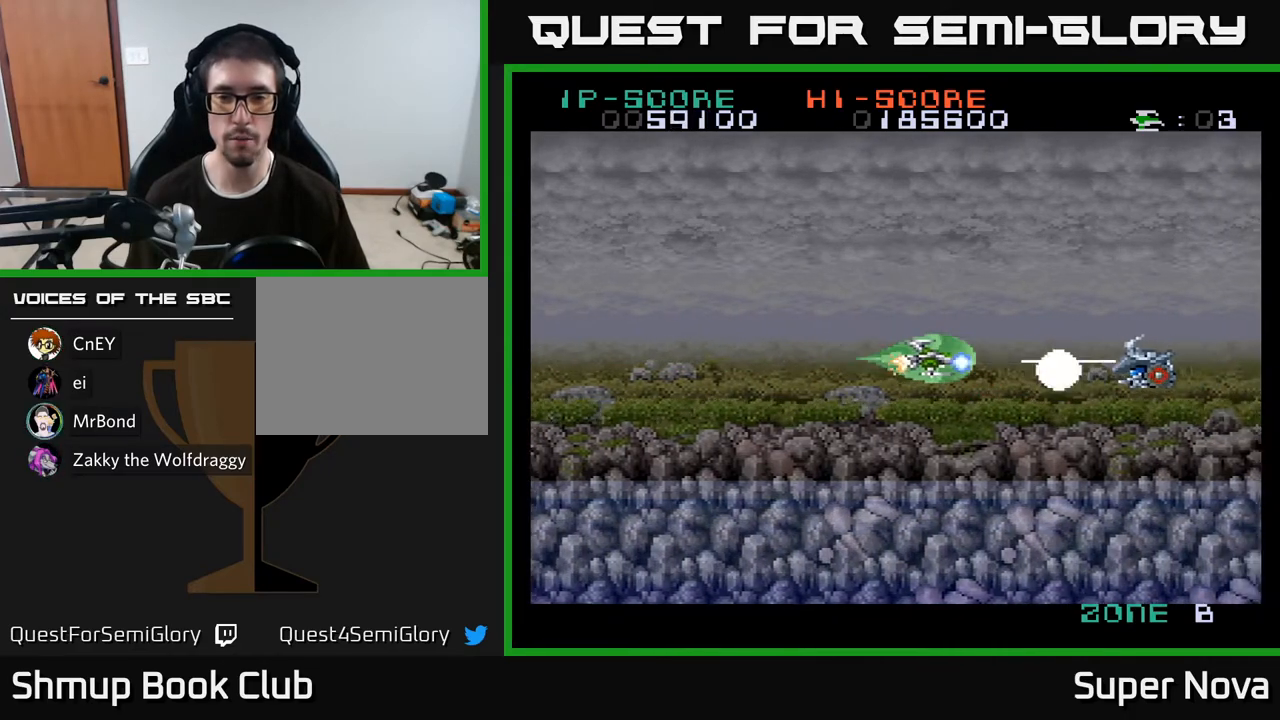
{"buttons": ["X"], "right_stick": "center", "events": []}
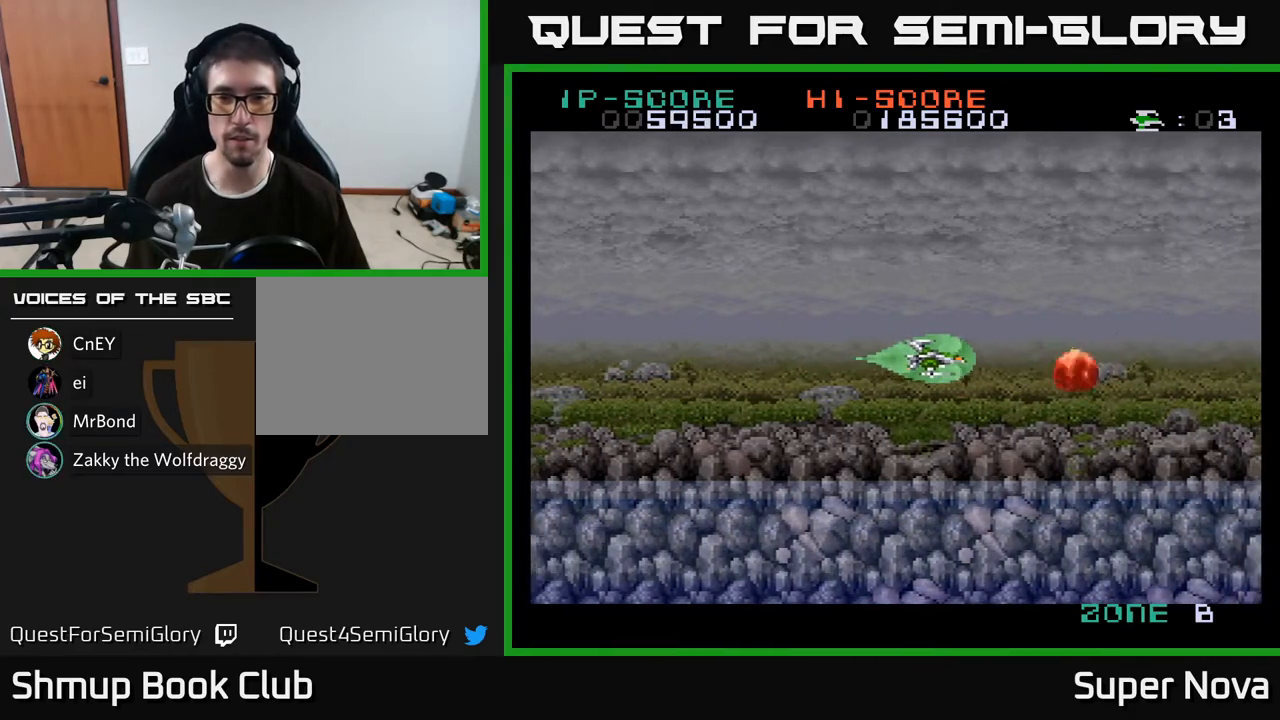
{"buttons": ["A", "X", "DPAD_UP"], "right_stick": "center", "events": [[183, "DPAD_UP", "down"], [200, "DPAD_RIGHT", "down"], [367, "DPAD_RIGHT", "up"], [400, "A", "down"]]}
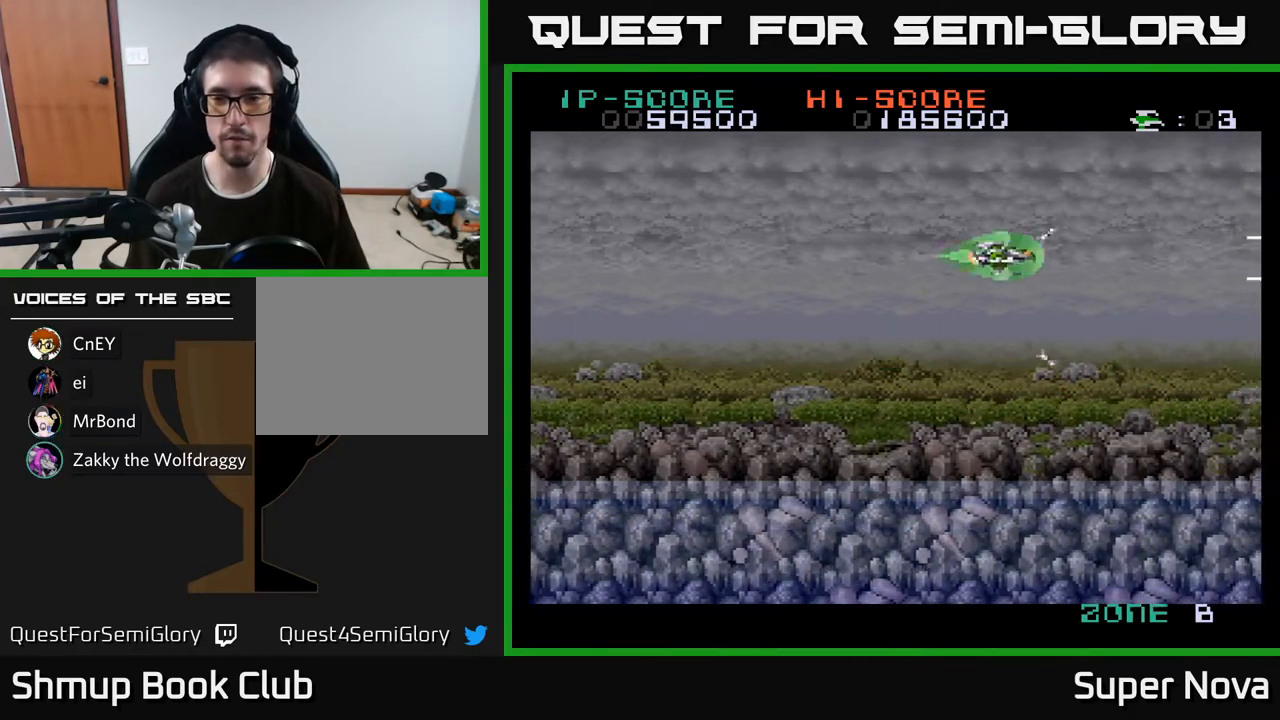
{"buttons": ["A", "X", "DPAD_DOWN", "DPAD_RIGHT"], "right_stick": "center", "events": [[33, "DPAD_UP", "up"], [50, "DPAD_RIGHT", "down"], [167, "DPAD_DOWN", "down"]]}
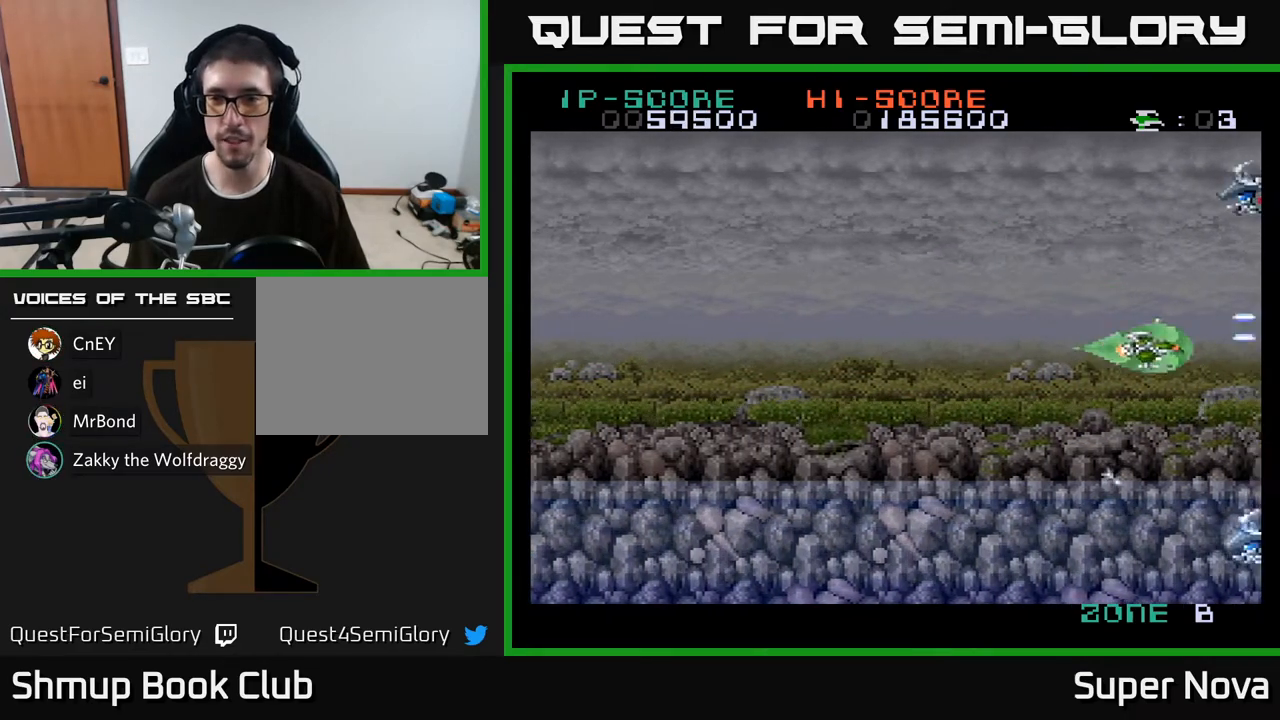
{"buttons": ["A", "X", "DPAD_LEFT"], "right_stick": "center", "events": [[100, "DPAD_RIGHT", "up"], [133, "DPAD_DOWN", "up"], [150, "DPAD_LEFT", "down"], [250, "DPAD_UP", "down"], [467, "DPAD_UP", "up"]]}
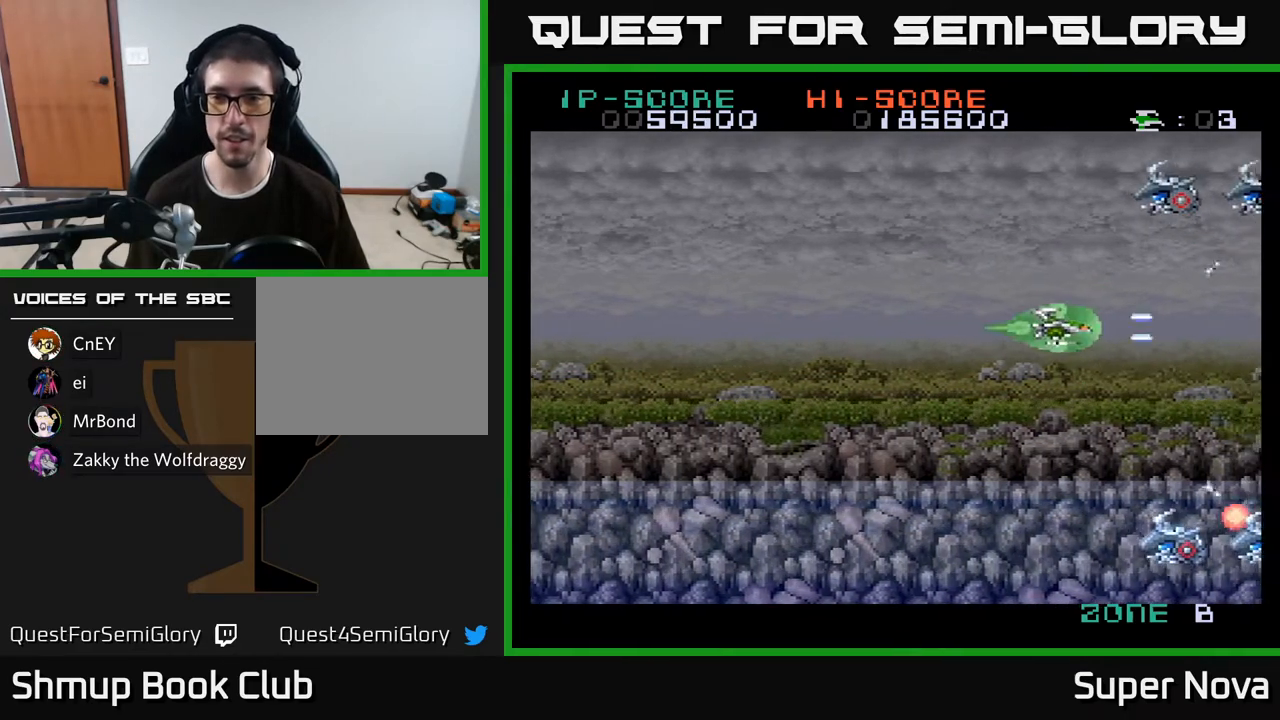
{"buttons": ["A", "X", "DPAD_UP", "DPAD_RIGHT"], "right_stick": "center", "events": [[50, "DPAD_DOWN", "down"], [100, "DPAD_LEFT", "up"], [167, "DPAD_RIGHT", "down"], [250, "DPAD_DOWN", "up"], [250, "DPAD_RIGHT", "up"], [283, "DPAD_LEFT", "down"], [300, "DPAD_UP", "down"], [417, "DPAD_LEFT", "up"], [483, "DPAD_RIGHT", "down"]]}
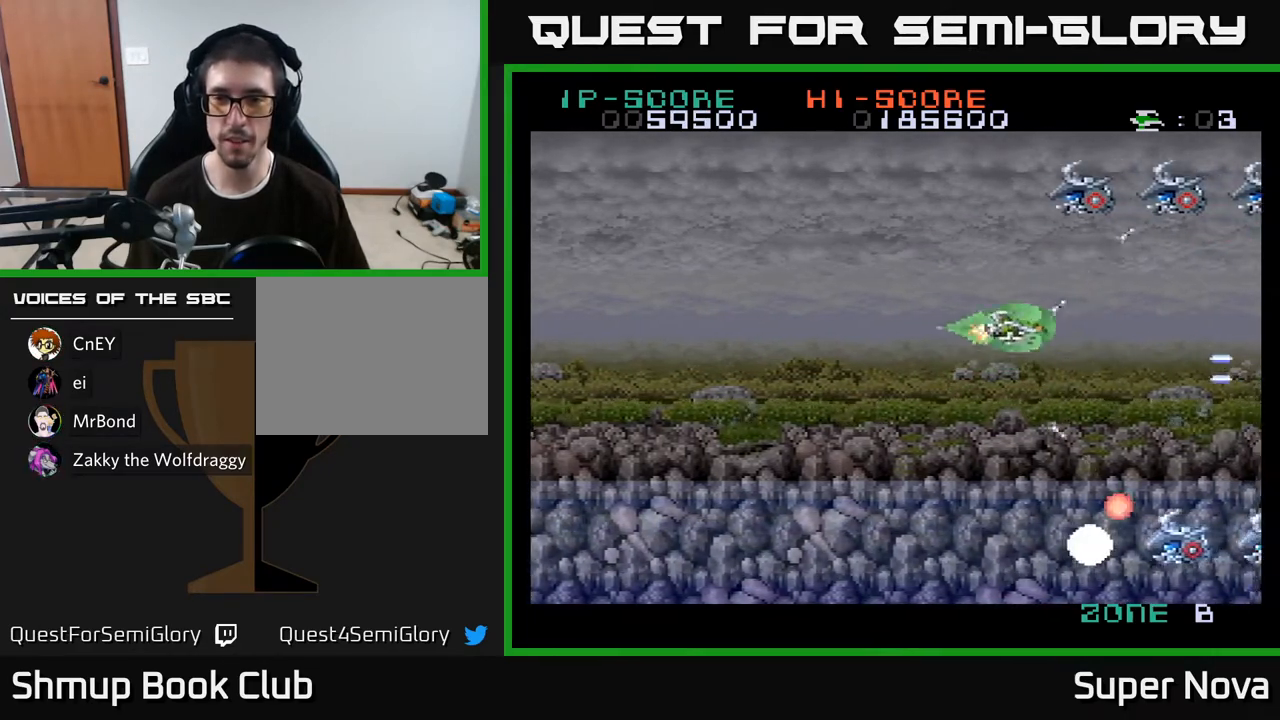
{"buttons": ["A", "X", "DPAD_RIGHT"], "right_stick": "center", "events": [[17, "DPAD_RIGHT", "up"], [67, "DPAD_LEFT", "down"], [100, "DPAD_UP", "up"], [183, "DPAD_DOWN", "down"], [217, "DPAD_LEFT", "up"], [283, "DPAD_RIGHT", "down"], [367, "DPAD_RIGHT", "up"], [450, "DPAD_DOWN", "up"], [500, "DPAD_RIGHT", "down"]]}
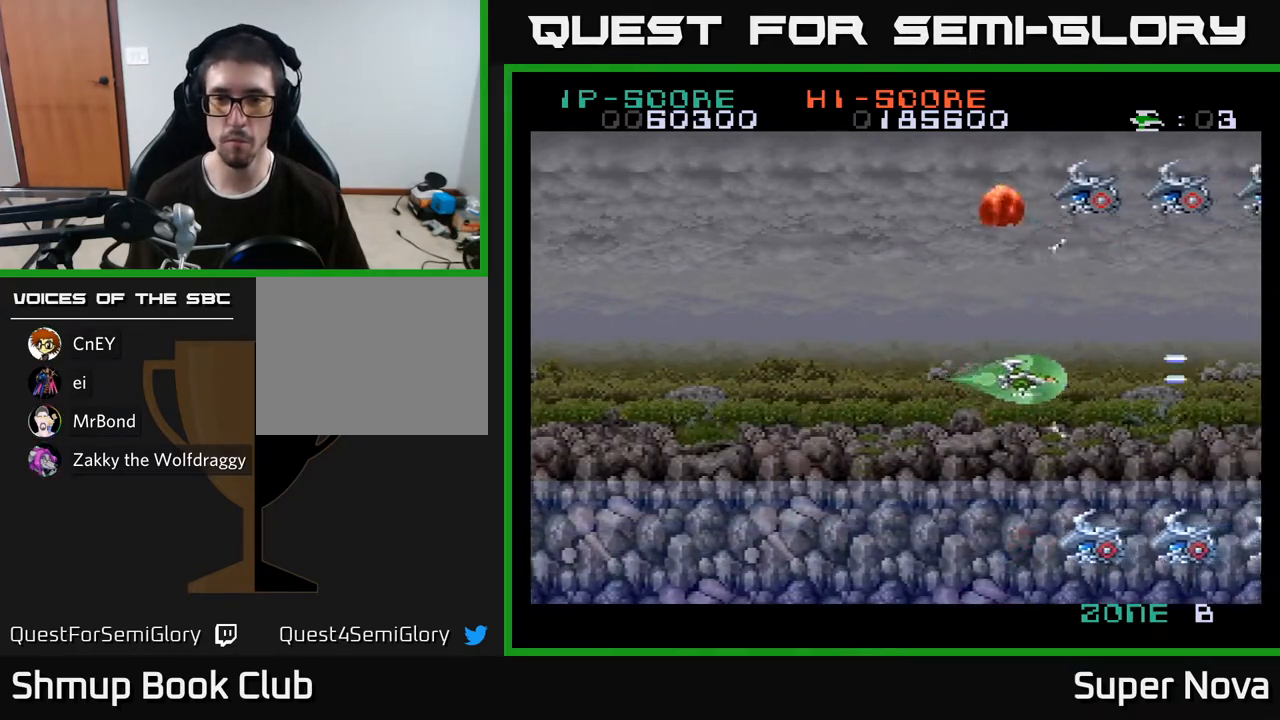
{"buttons": ["A", "X", "DPAD_LEFT"], "right_stick": "center", "events": [[17, "DPAD_UP", "down"], [33, "DPAD_RIGHT", "up"], [83, "DPAD_LEFT", "down"], [150, "DPAD_UP", "up"], [217, "DPAD_LEFT", "up"], [450, "DPAD_LEFT", "down"]]}
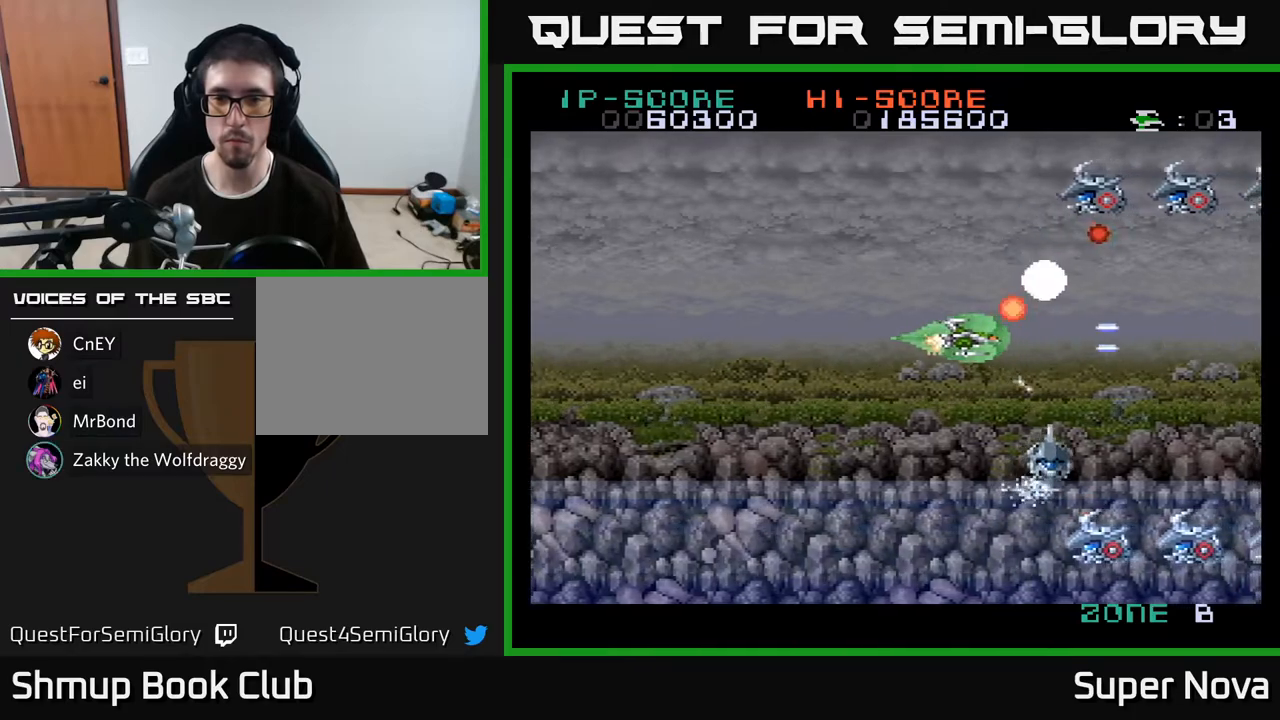
{"buttons": ["A", "X", "DPAD_LEFT"], "right_stick": "center", "events": [[33, "DPAD_LEFT", "up"], [50, "DPAD_RIGHT", "down"], [250, "DPAD_RIGHT", "up"], [350, "DPAD_LEFT", "down"]]}
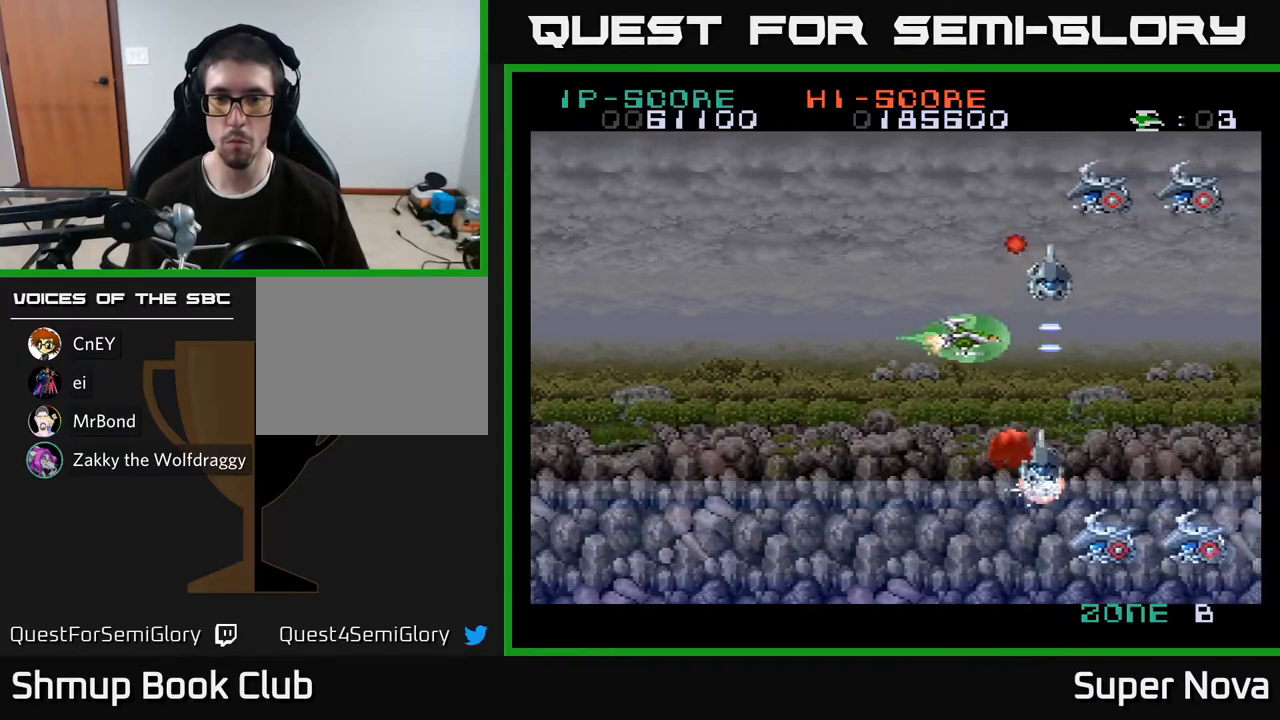
{"buttons": ["A", "X", "DPAD_RIGHT"], "right_stick": "center", "events": [[17, "DPAD_DOWN", "down"], [17, "DPAD_LEFT", "up"], [67, "DPAD_RIGHT", "down"], [83, "DPAD_DOWN", "up"], [367, "DPAD_RIGHT", "up"], [500, "DPAD_RIGHT", "down"]]}
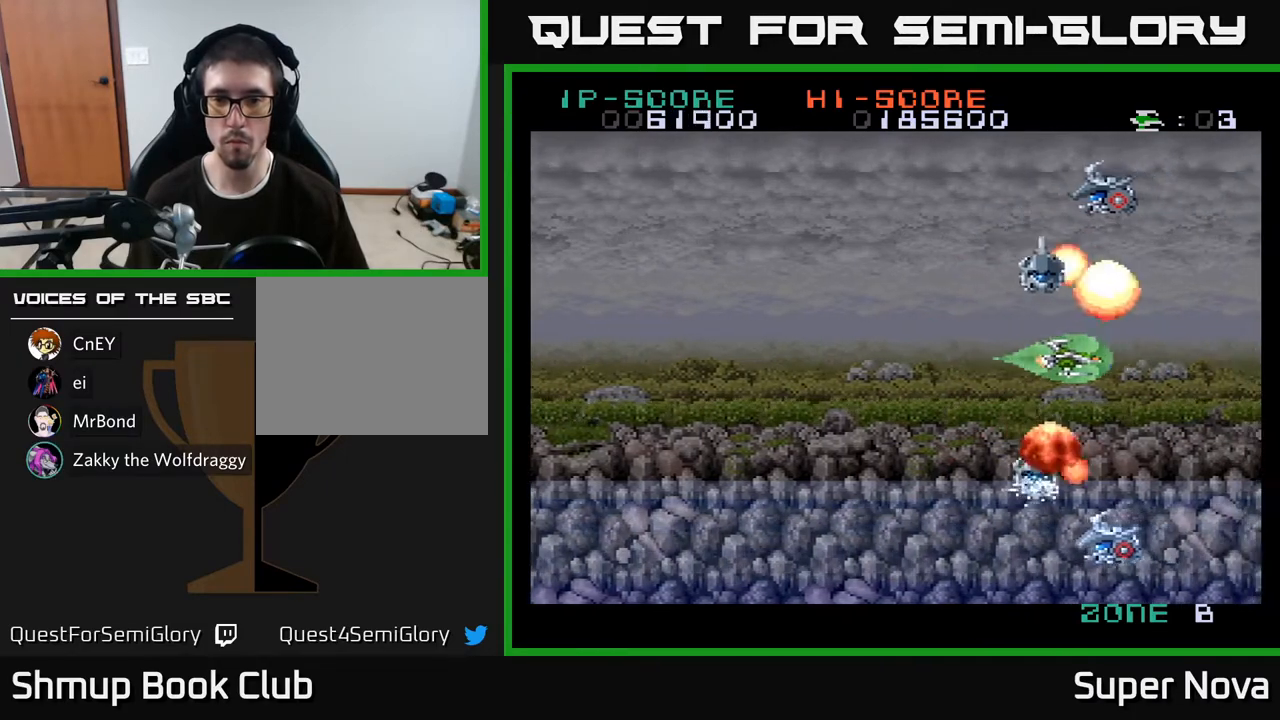
{"buttons": ["A", "X"], "right_stick": "center", "events": [[150, "DPAD_RIGHT", "up"], [167, "DPAD_LEFT", "down"], [317, "DPAD_LEFT", "up"], [367, "DPAD_RIGHT", "down"], [483, "DPAD_RIGHT", "up"]]}
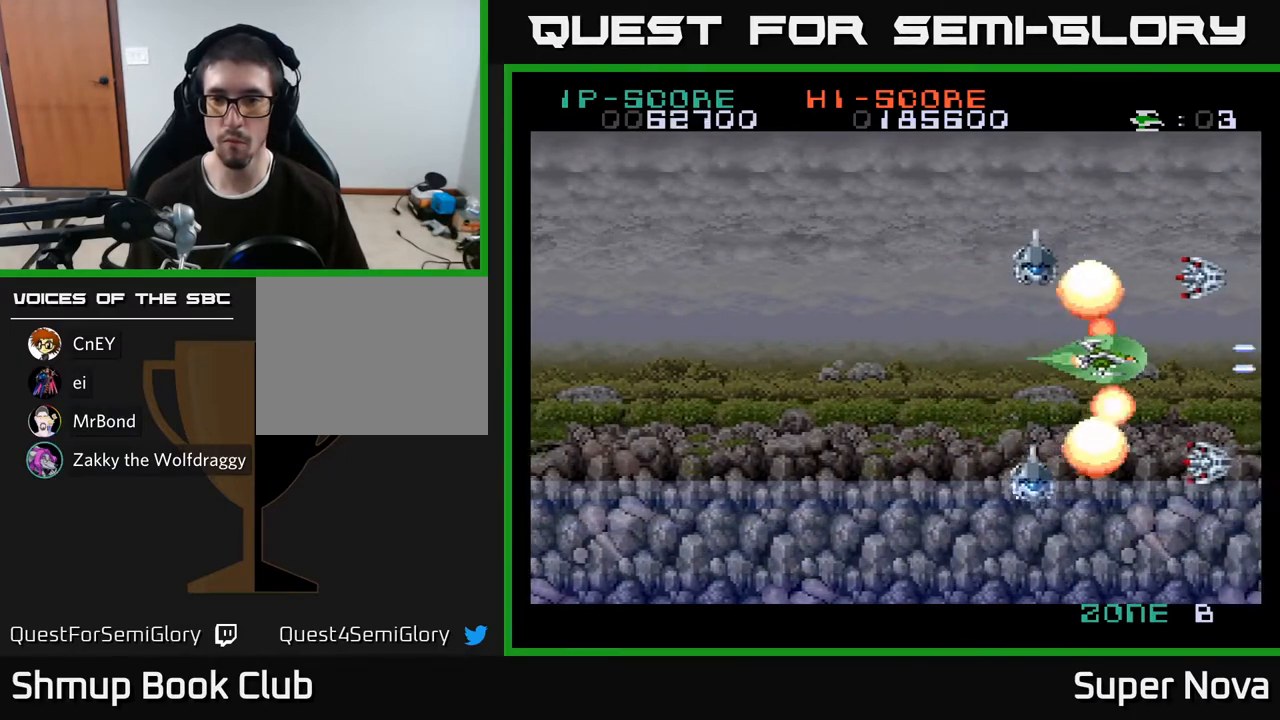
{"buttons": ["A", "X"], "right_stick": "center", "events": [[83, "DPAD_RIGHT", "down"], [167, "DPAD_RIGHT", "up"], [217, "DPAD_LEFT", "down"], [350, "DPAD_LEFT", "up"], [383, "DPAD_RIGHT", "down"], [500, "DPAD_RIGHT", "up"]]}
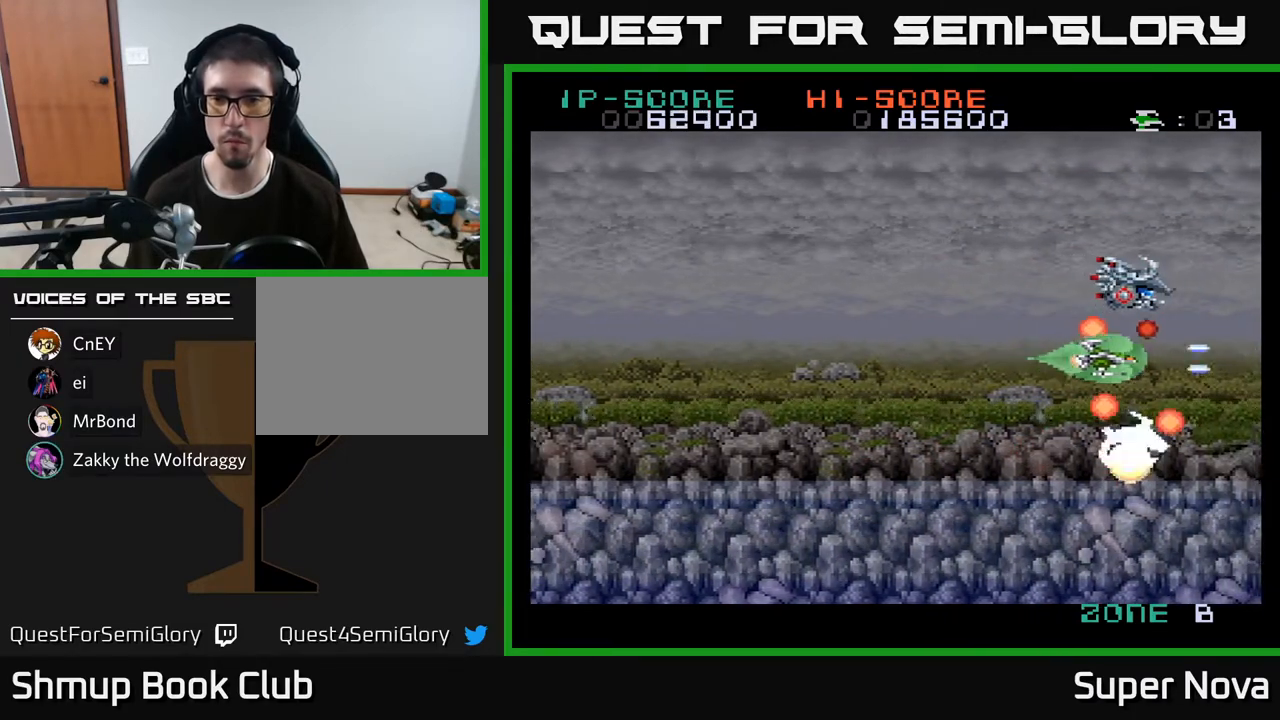
{"buttons": ["A", "X", "DPAD_RIGHT"], "right_stick": "center", "events": [[17, "DPAD_LEFT", "down"], [383, "DPAD_LEFT", "up"], [400, "DPAD_RIGHT", "down"]]}
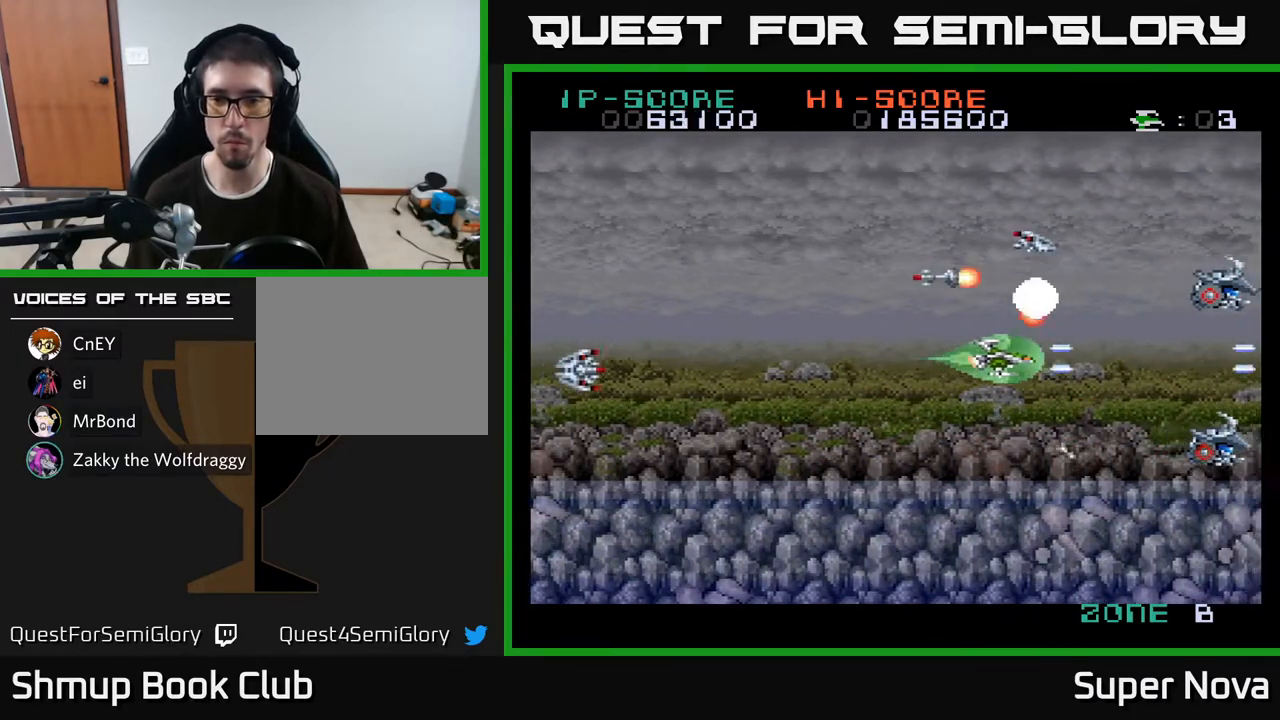
{"buttons": ["A", "X", "DPAD_UP", "DPAD_LEFT"], "right_stick": "center", "events": [[400, "DPAD_RIGHT", "up"], [400, "DPAD_UP", "down"], [450, "DPAD_LEFT", "down"]]}
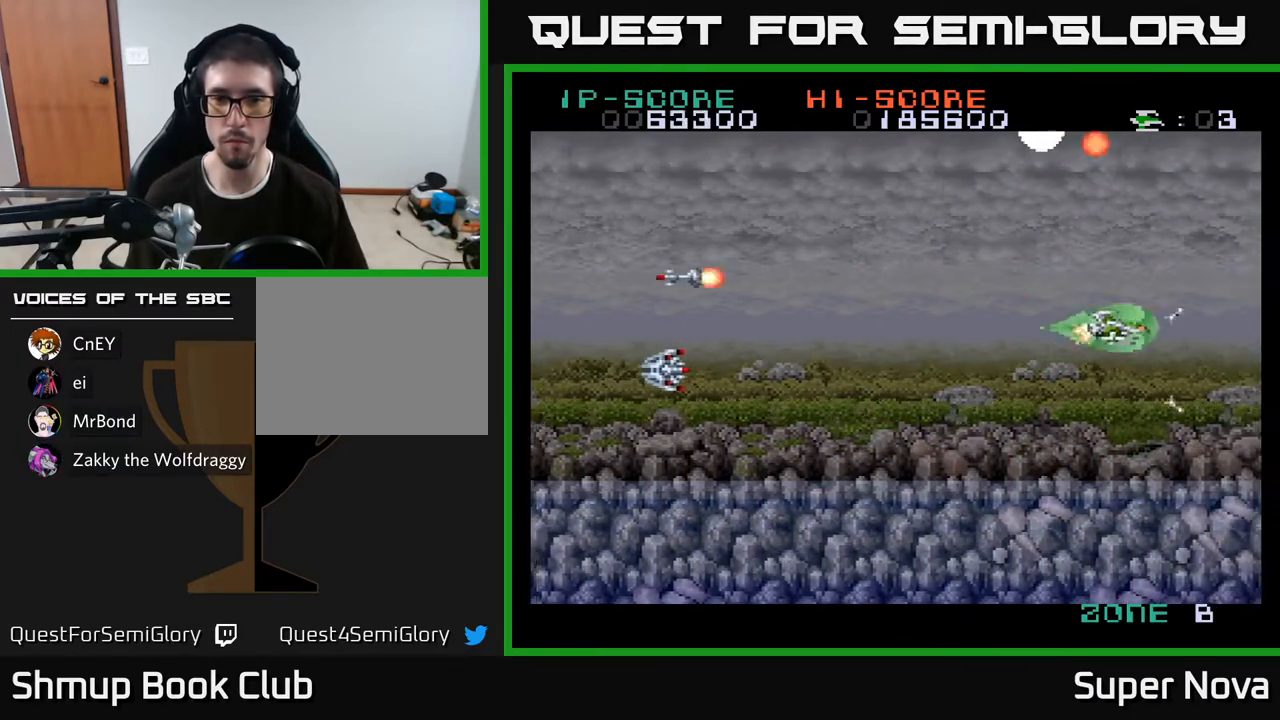
{"buttons": ["A", "X", "DPAD_UP", "DPAD_LEFT"], "right_stick": "center", "events": [[150, "DPAD_UP", "up"], [233, "DPAD_DOWN", "down"], [367, "DPAD_DOWN", "up"], [433, "DPAD_UP", "down"]]}
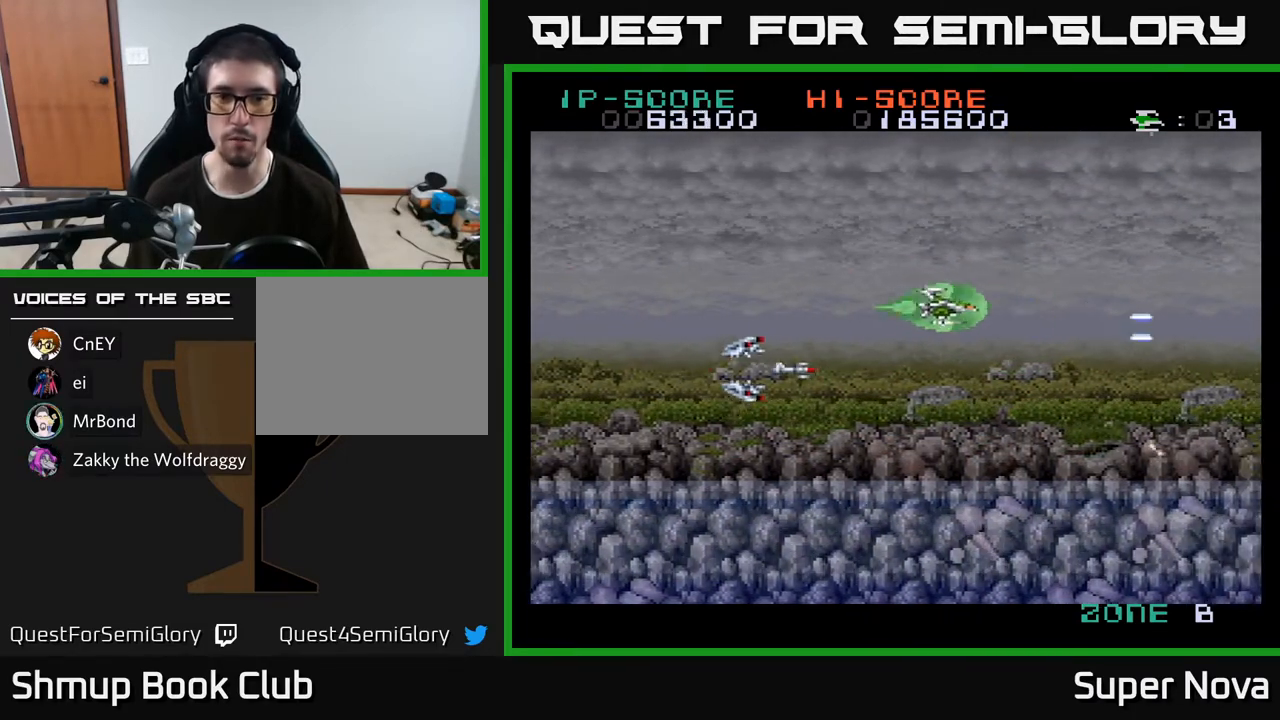
{"buttons": ["A", "X", "DPAD_DOWN", "DPAD_RIGHT"], "right_stick": "center", "events": [[100, "DPAD_UP", "up"], [117, "DPAD_UP", "down"], [133, "X", "up"], [200, "DPAD_LEFT", "up"], [233, "X", "down"], [283, "DPAD_RIGHT", "down"], [333, "DPAD_UP", "up"], [417, "DPAD_DOWN", "down"]]}
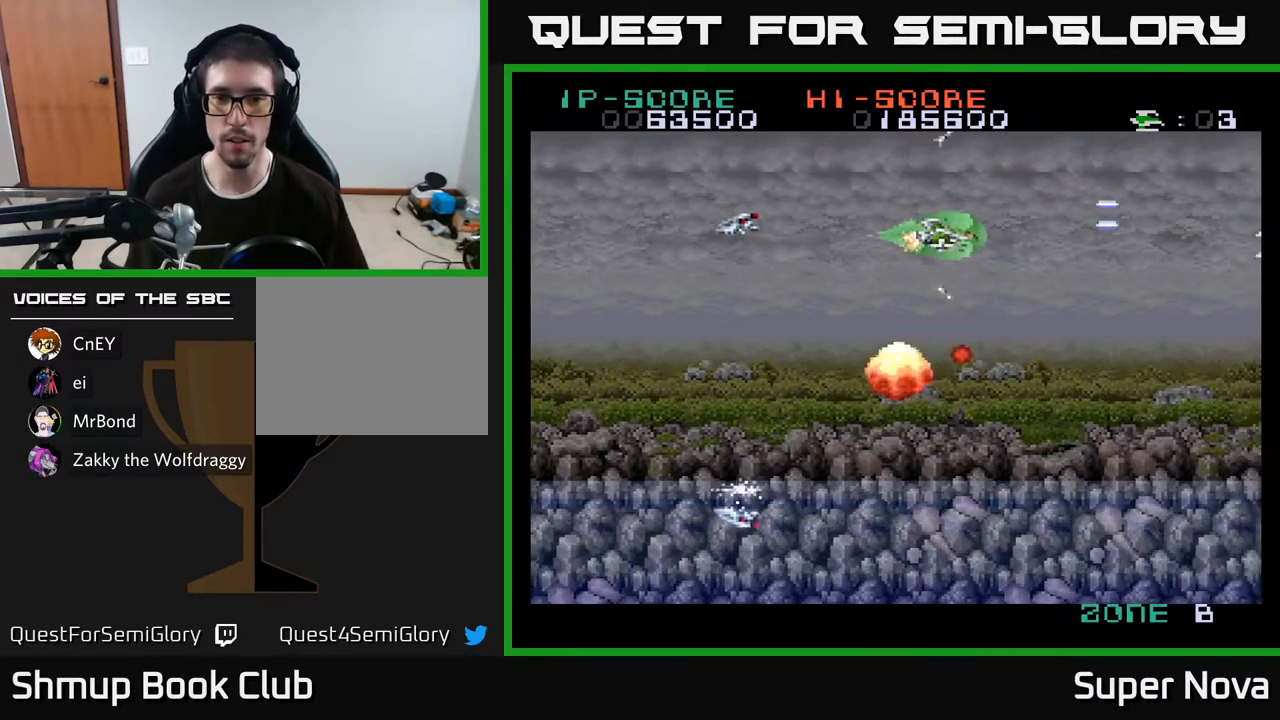
{"buttons": ["A", "X", "DPAD_LEFT"], "right_stick": "center", "events": [[33, "DPAD_RIGHT", "up"], [333, "DPAD_LEFT", "down"], [400, "DPAD_DOWN", "up"]]}
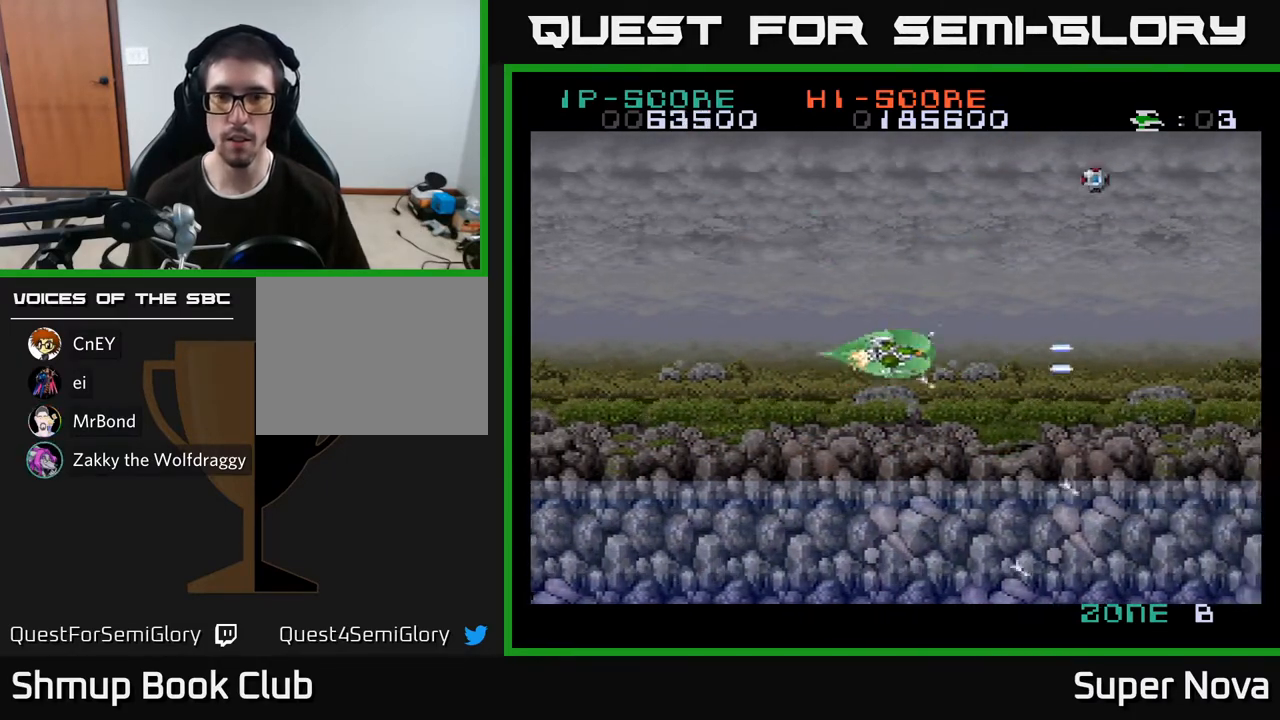
{"buttons": ["X", "DPAD_UP", "DPAD_LEFT"], "right_stick": "center", "events": [[17, "A", "up"], [17, "DPAD_UP", "down"], [50, "DPAD_LEFT", "up"], [250, "DPAD_LEFT", "down"]]}
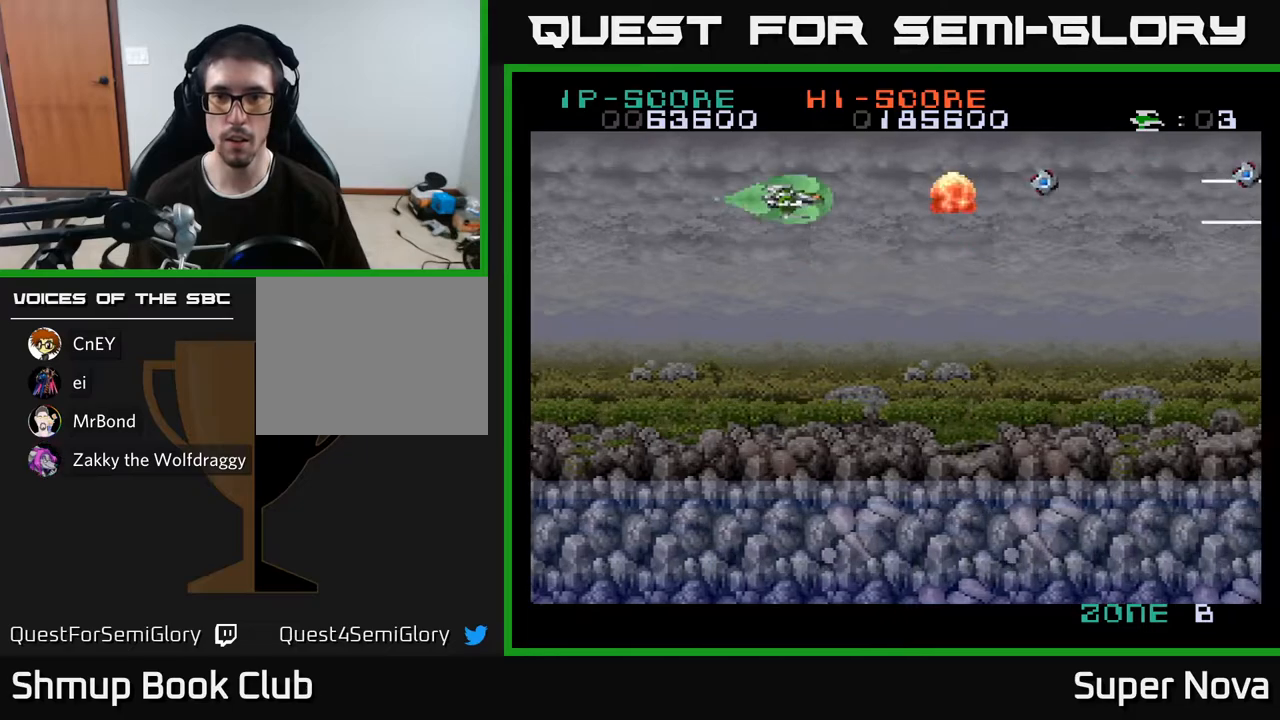
{"buttons": ["X", "DPAD_DOWN", "DPAD_LEFT"], "right_stick": "center", "events": [[50, "DPAD_LEFT", "up"], [150, "DPAD_RIGHT", "down"], [183, "DPAD_UP", "up"], [267, "DPAD_DOWN", "down"], [283, "DPAD_RIGHT", "up"], [333, "DPAD_LEFT", "down"]]}
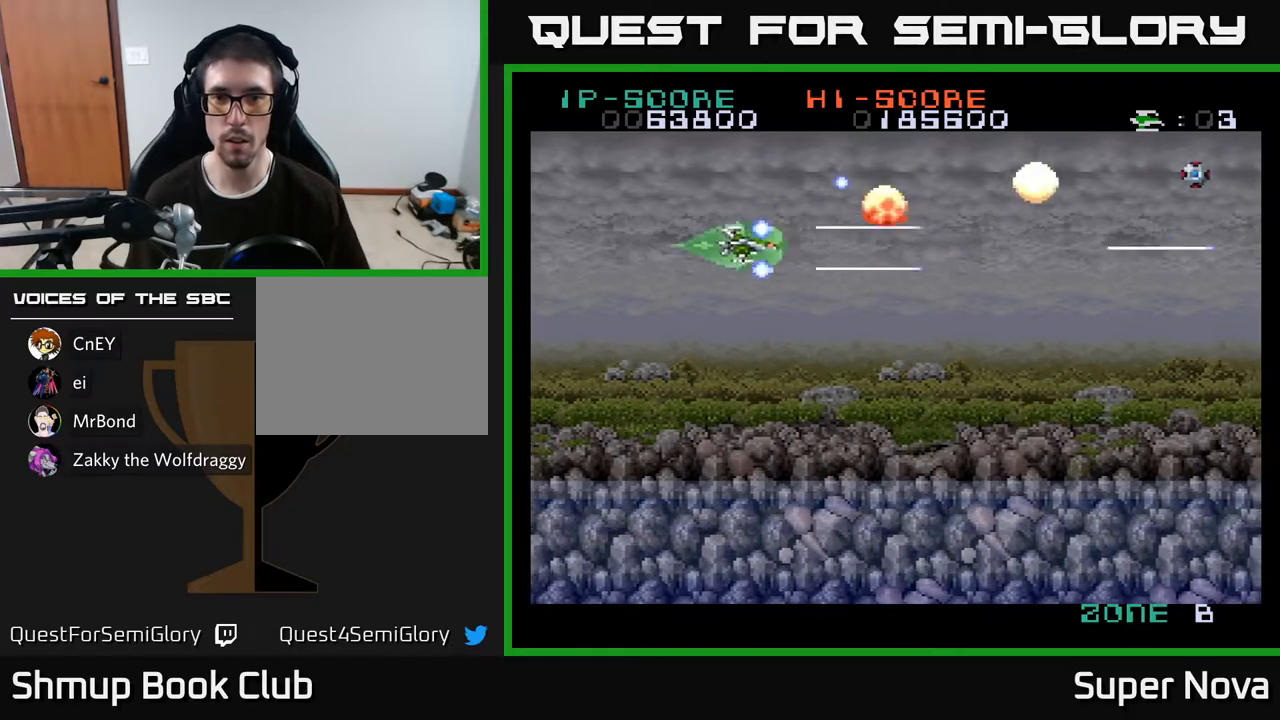
{"buttons": ["X", "DPAD_UP"], "right_stick": "center", "events": [[117, "DPAD_LEFT", "up"], [150, "DPAD_RIGHT", "down"], [250, "DPAD_DOWN", "up"], [283, "DPAD_UP", "down"], [300, "DPAD_RIGHT", "up"]]}
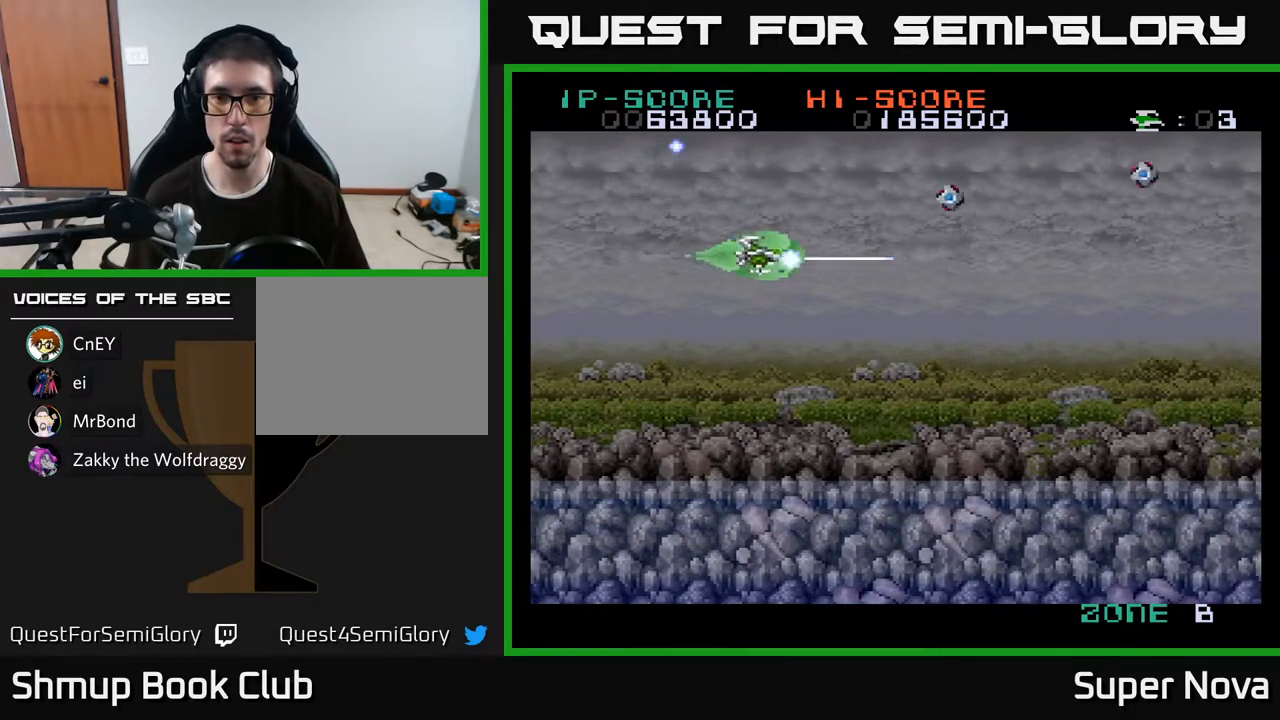
{"buttons": ["X", "DPAD_DOWN"], "right_stick": "center", "events": [[283, "DPAD_LEFT", "down"], [333, "DPAD_UP", "up"], [383, "DPAD_DOWN", "down"], [450, "DPAD_LEFT", "up"]]}